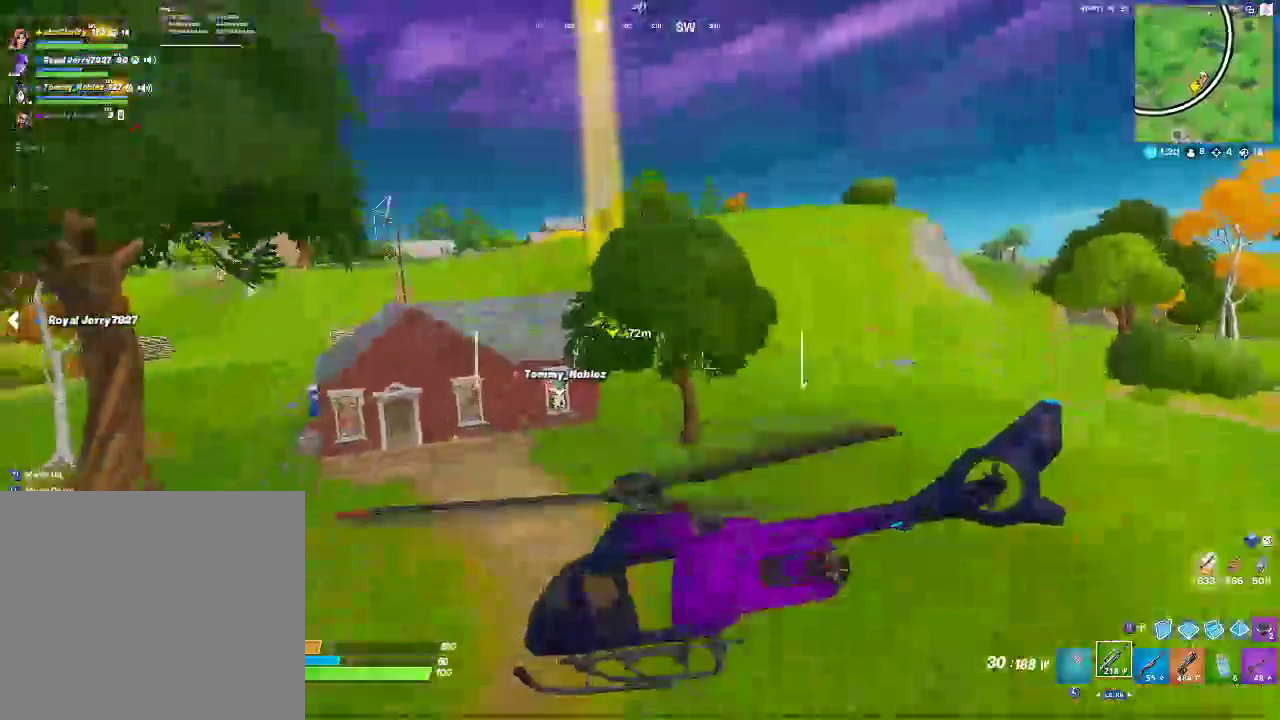
Gameplay with a controller (PlayStation layout); each line is a JSON object with the inputs held at the frame after it. "events" lists button and stick changes between this image and that frame as [ms after this image, input, new state], when the widget could be followed in between. Not read: R2.
{"buttons": ["L2"], "left_stick": "up", "right_stick": "center", "events": []}
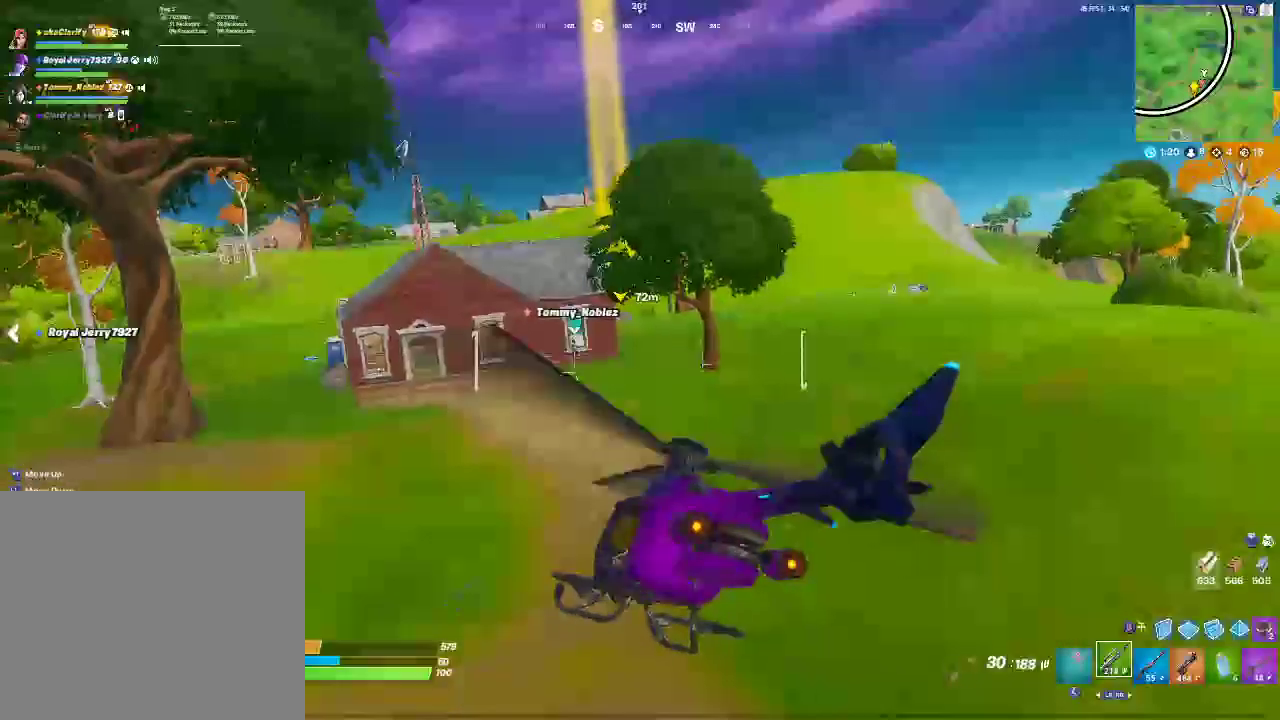
{"buttons": ["L2"], "left_stick": "up", "right_stick": "center", "events": []}
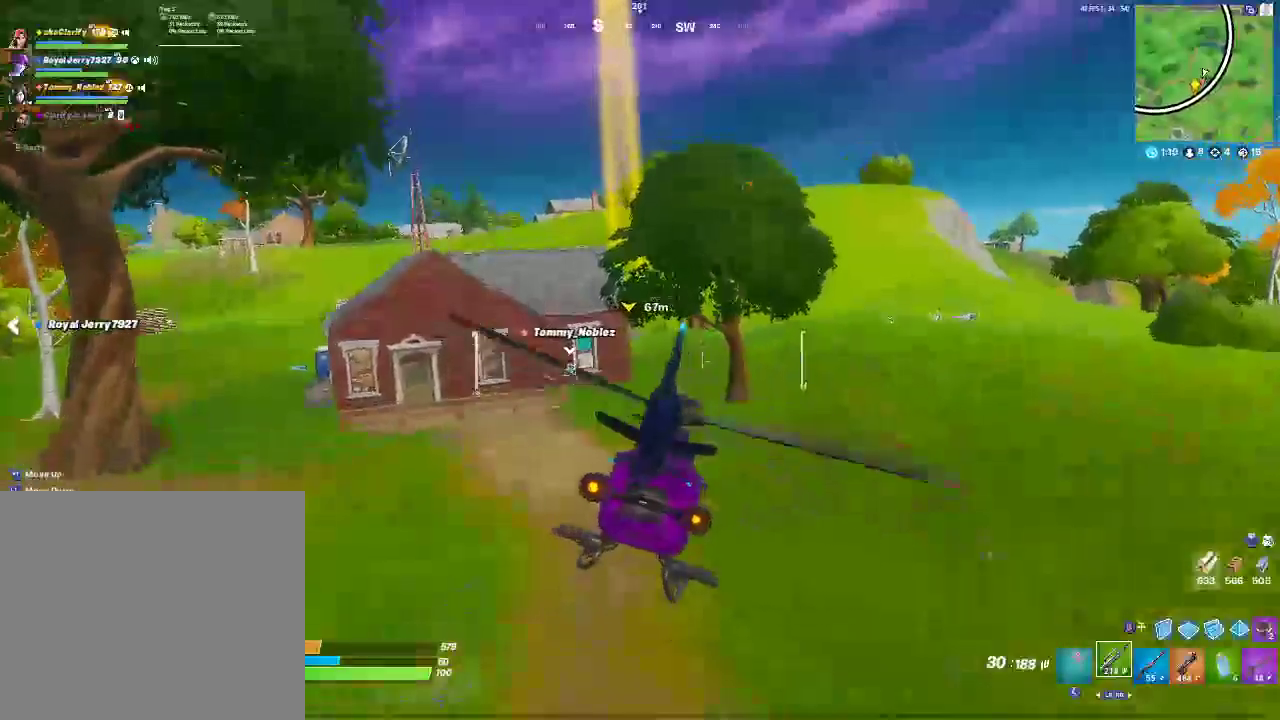
{"buttons": ["L2"], "left_stick": "up", "right_stick": "center", "events": []}
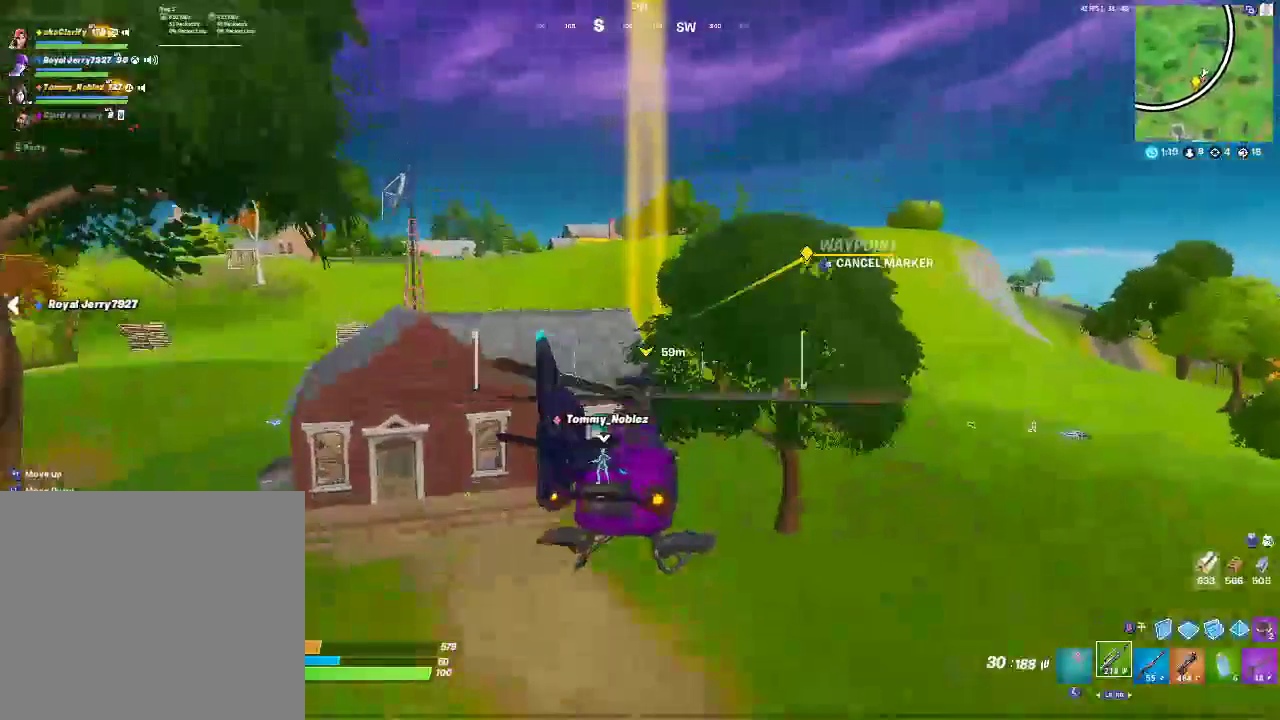
{"buttons": ["L2"], "left_stick": "up", "right_stick": "center", "events": []}